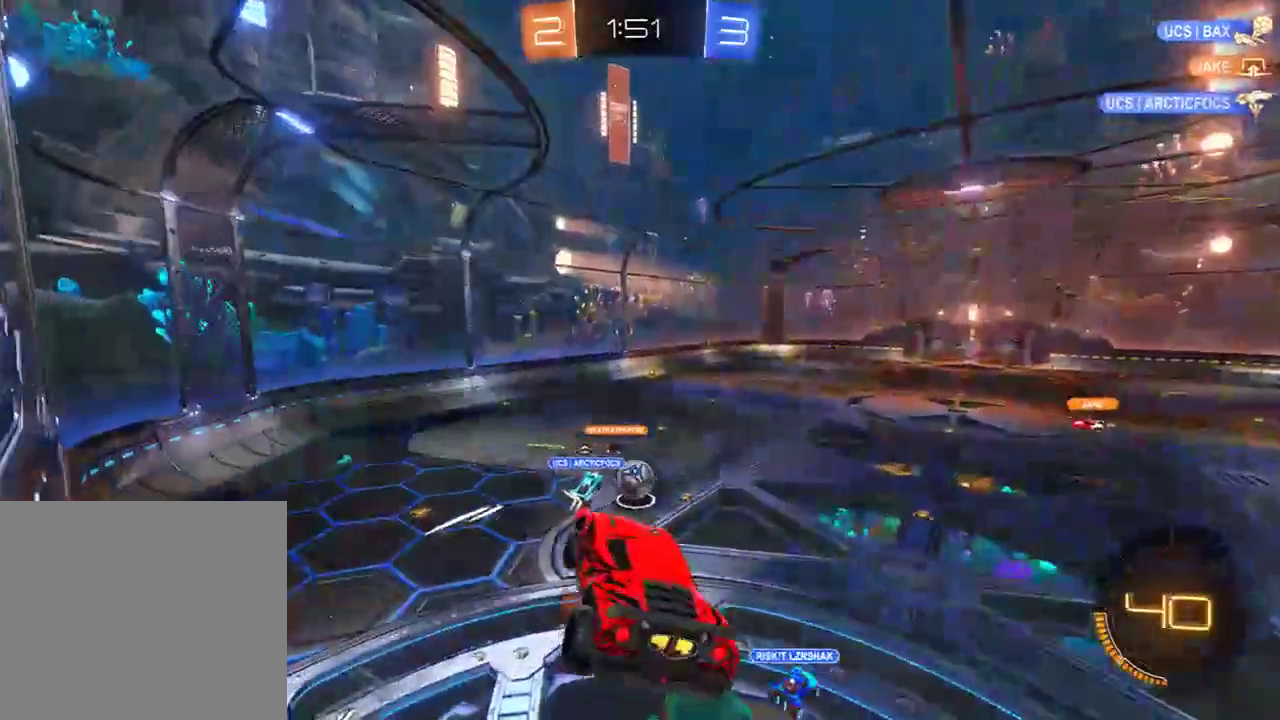
Gameplay with a controller (Xbox layout); each line is a JSON object with the inputs held at the frame after it. "events" lists button and stick changes between this image and that frame as [ms after this image, input, new state], when the widget could be followed in between.
{"buttons": ["B", "L2", "R2"], "left_stick": "down-left", "right_stick": "center", "events": [[17, "A", "down"], [150, "A", "up"], [150, "left_stick", "down"], [333, "left_stick", "down-left"], [400, "L2", "down"], [400, "R2", "down"]]}
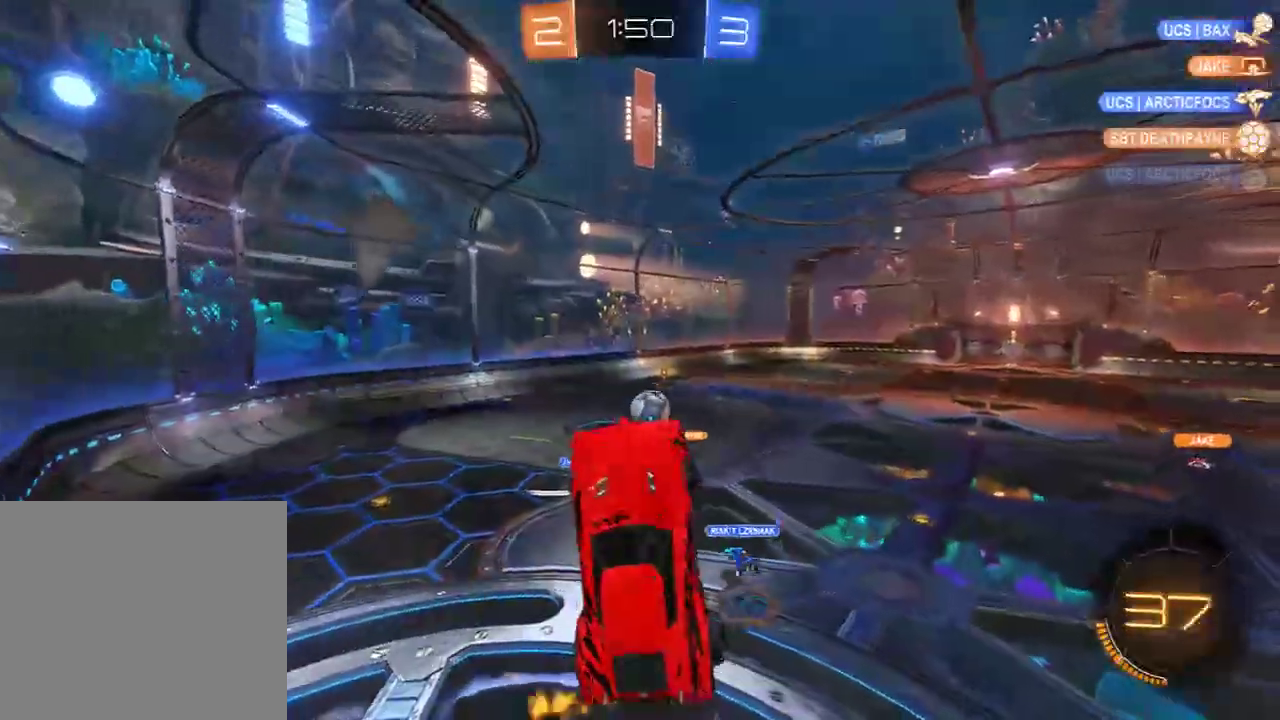
{"buttons": ["B"], "left_stick": "down-left", "right_stick": "center", "events": [[67, "R2", "up"], [100, "L2", "up"], [133, "R2", "down"], [167, "left_stick", "up-left"], [367, "R2", "up"], [367, "left_stick", "down-left"]]}
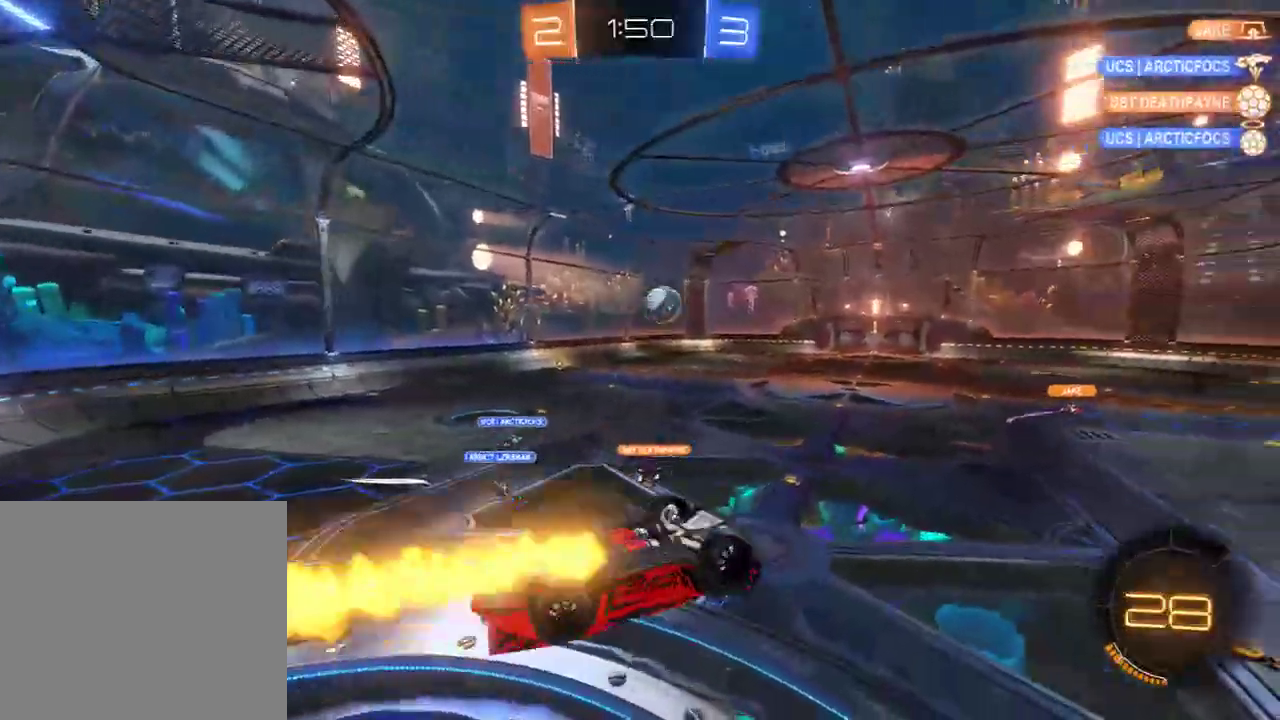
{"buttons": ["B", "R2"], "left_stick": "down-left", "right_stick": "center", "events": [[300, "L2", "down"], [333, "R2", "down"], [467, "L2", "up"]]}
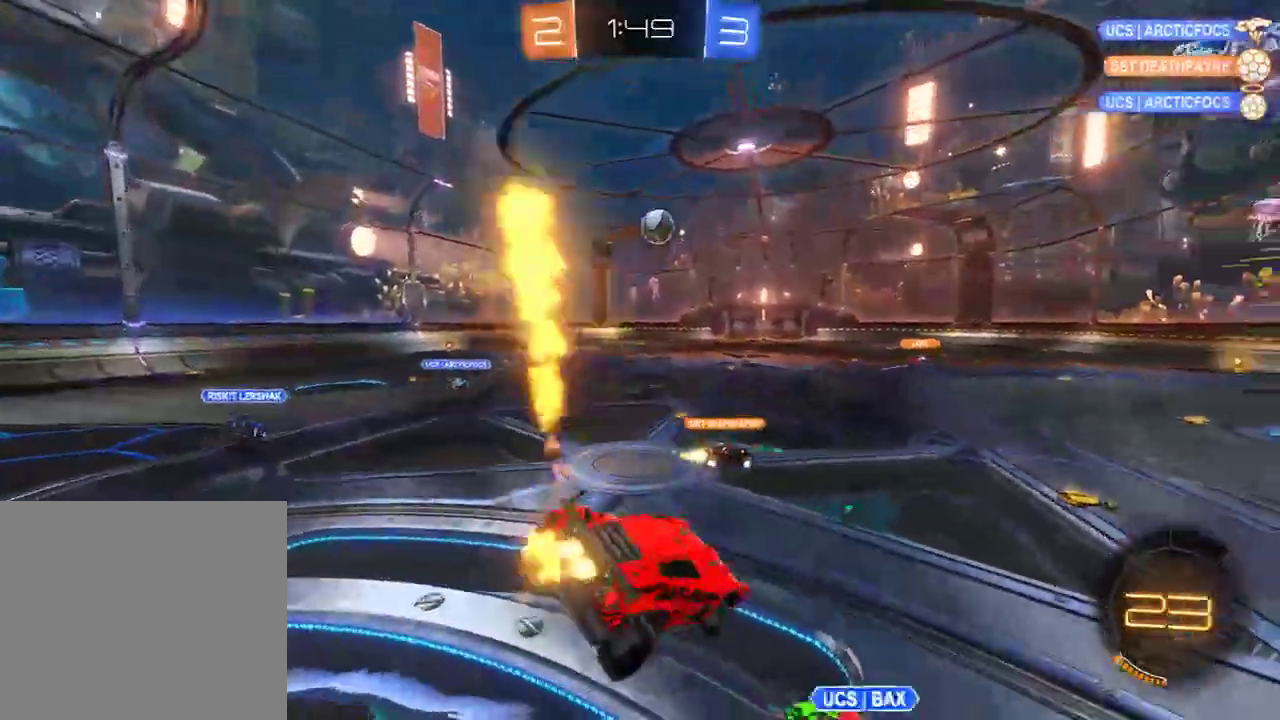
{"buttons": ["B", "R2"], "left_stick": "up", "right_stick": "center", "events": [[33, "left_stick", "up-left"], [500, "left_stick", "up"]]}
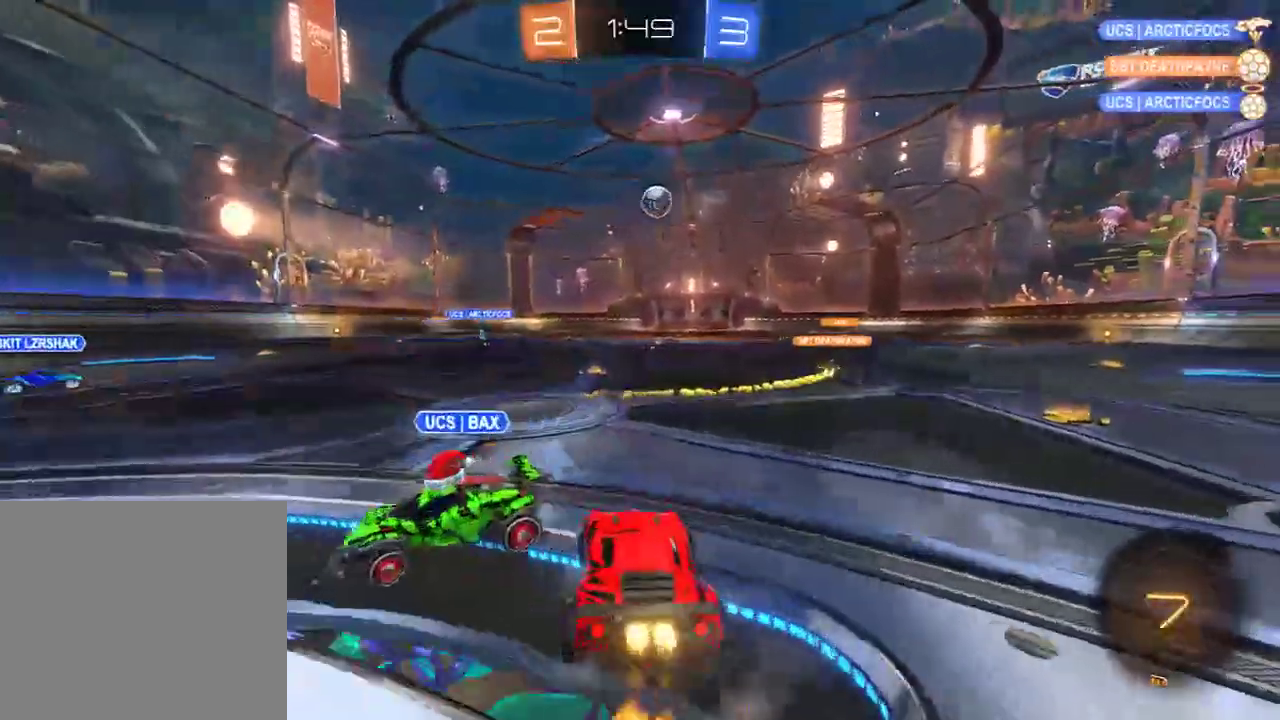
{"buttons": ["A", "B", "L2", "R2", "L3"], "left_stick": "up-right", "right_stick": "center", "events": [[117, "left_stick", "center"], [250, "left_stick", "left"], [350, "A", "down"], [383, "left_stick", "up-right"], [417, "A", "up"], [417, "L2", "down"], [450, "A", "down"], [483, "L3", "down"]]}
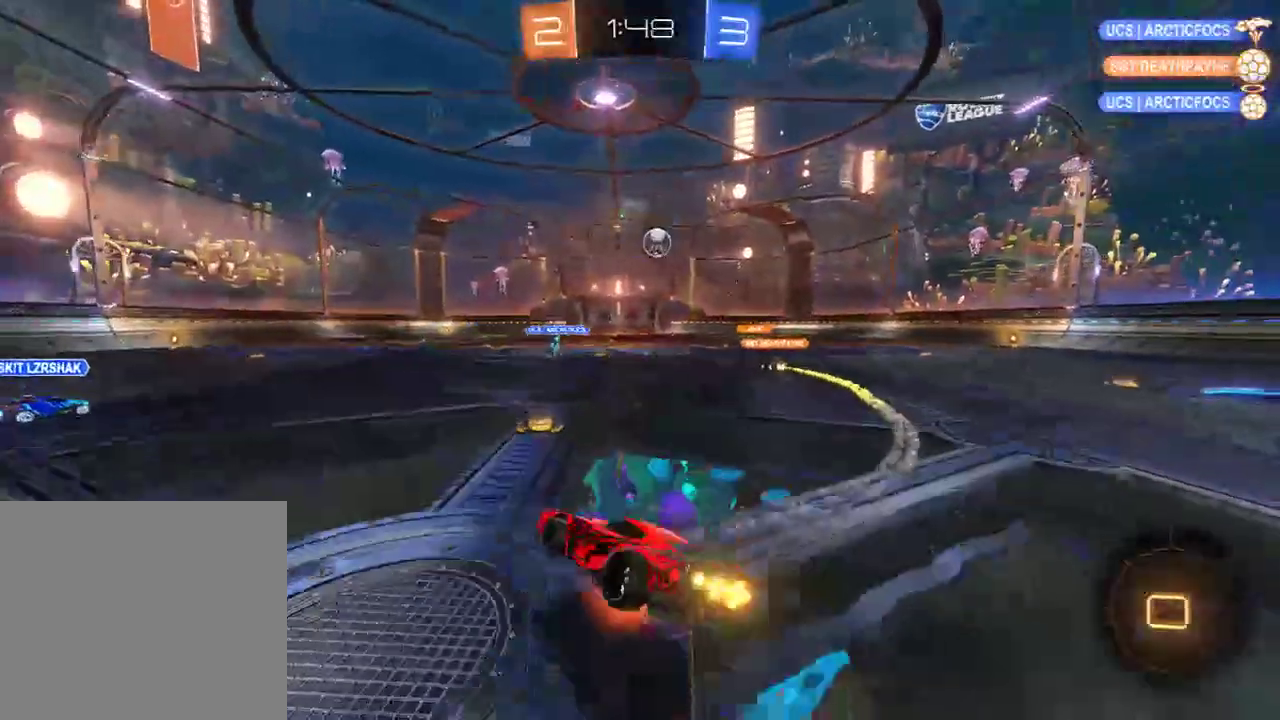
{"buttons": ["L2"], "left_stick": "right", "right_stick": "center", "events": [[50, "A", "up"], [83, "Y", "down"], [150, "left_stick", "right"], [183, "R2", "up"], [217, "B", "up"], [250, "L3", "up"], [317, "Y", "up"]]}
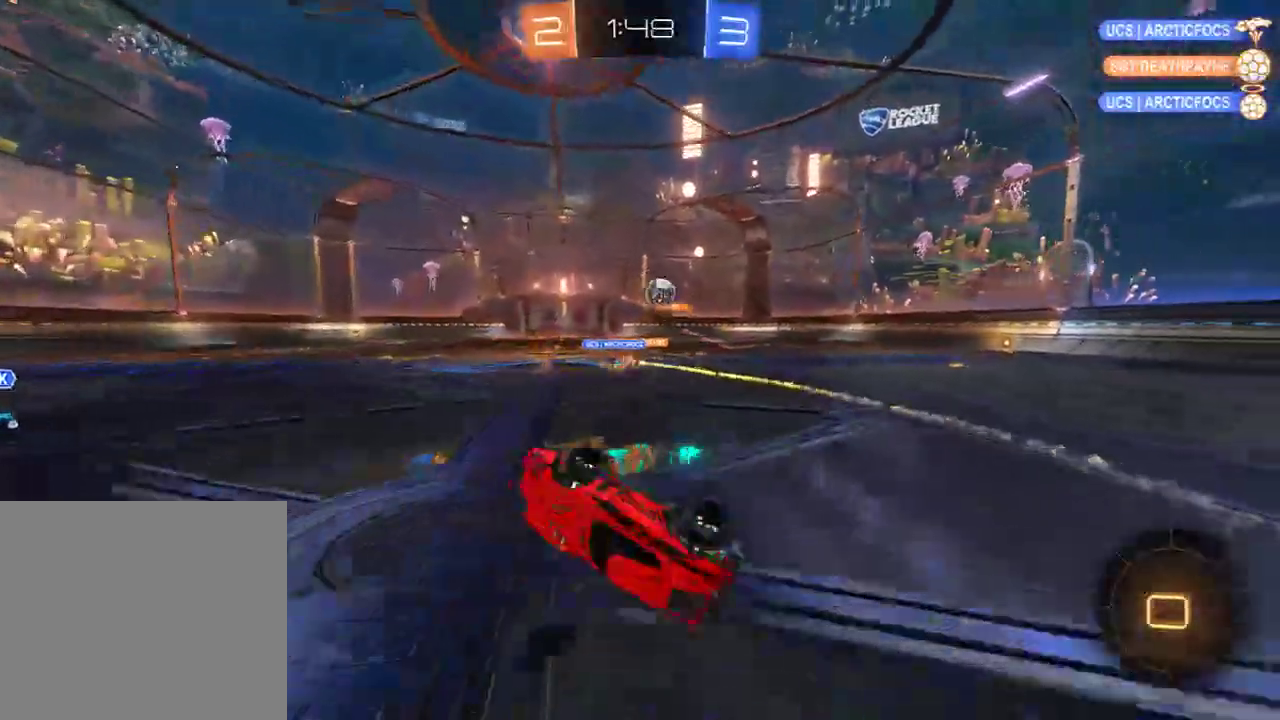
{"buttons": ["B"], "left_stick": "up-right", "right_stick": "center", "events": [[17, "B", "down"], [83, "L2", "up"], [83, "left_stick", "up-right"]]}
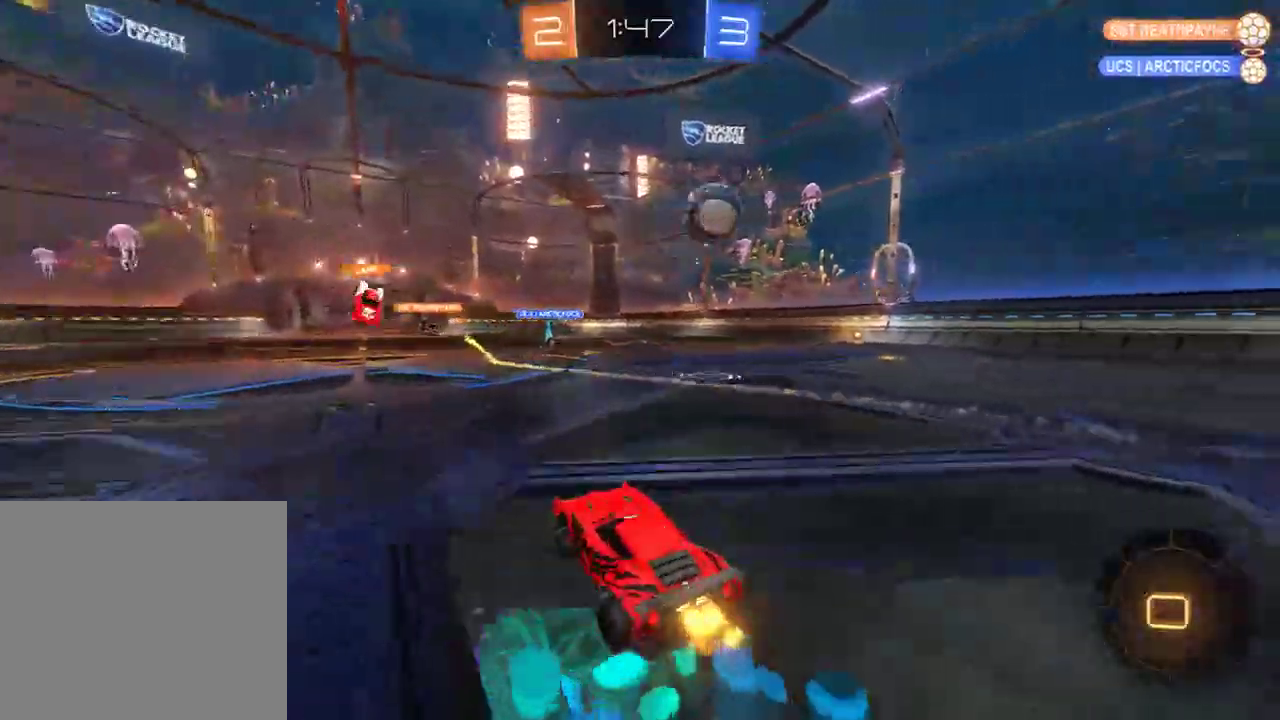
{"buttons": ["B", "R2"], "left_stick": "up-right", "right_stick": "center", "events": [[67, "Y", "down"], [167, "Y", "up"], [333, "R2", "down"]]}
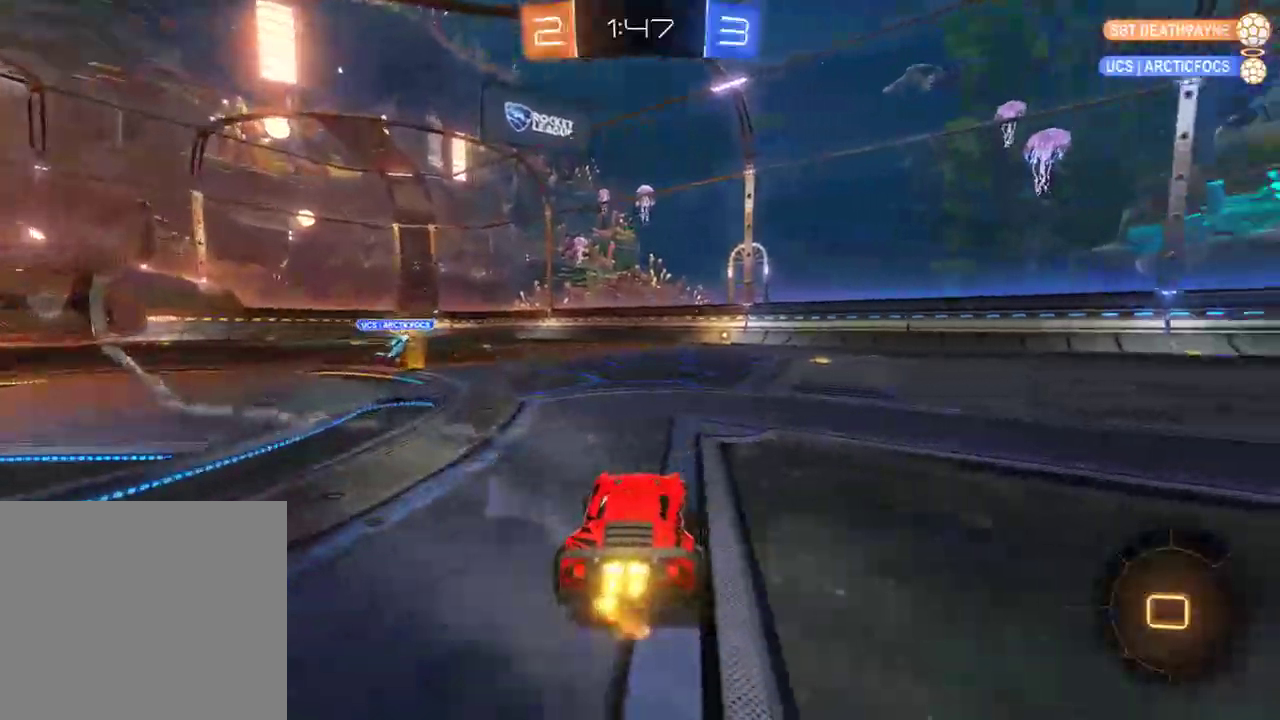
{"buttons": ["B"], "left_stick": "center", "right_stick": "center", "events": [[67, "A", "down"], [100, "L3", "down"], [100, "left_stick", "up"], [133, "A", "up"], [167, "A", "down"], [300, "A", "up"], [333, "L3", "up"], [400, "R2", "up"], [433, "left_stick", "center"]]}
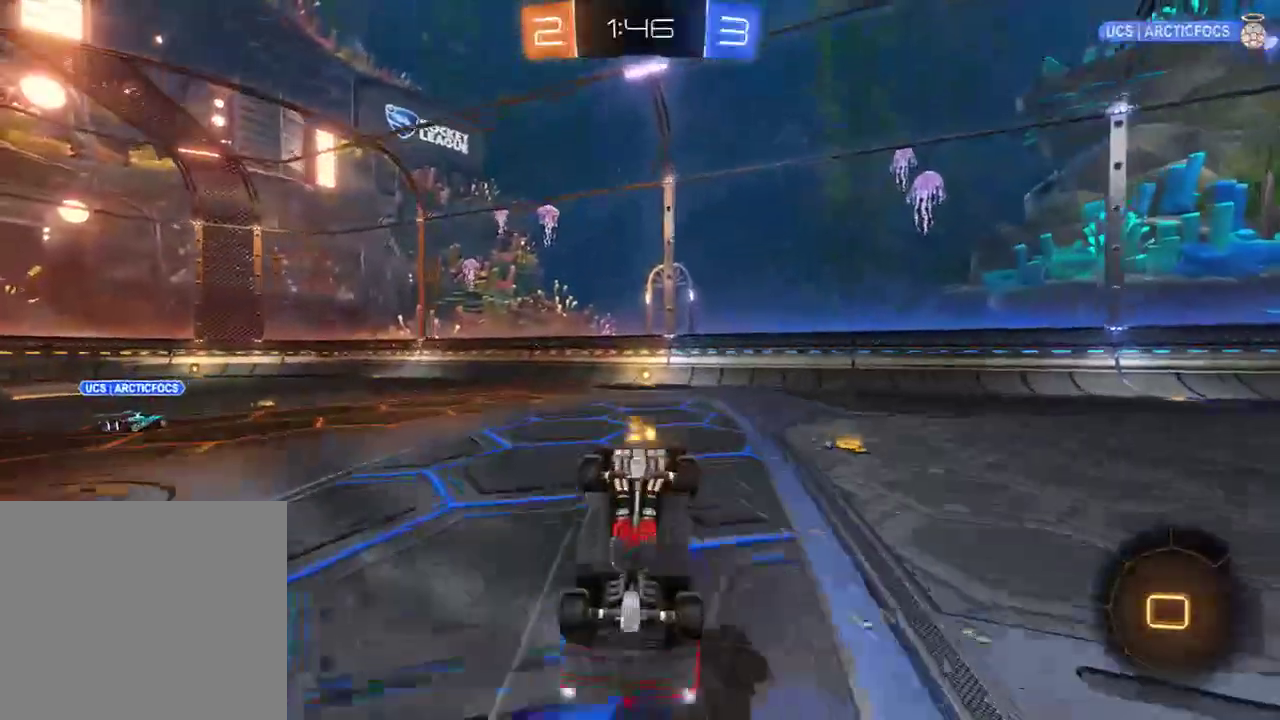
{"buttons": ["B"], "left_stick": "center", "right_stick": "center", "events": []}
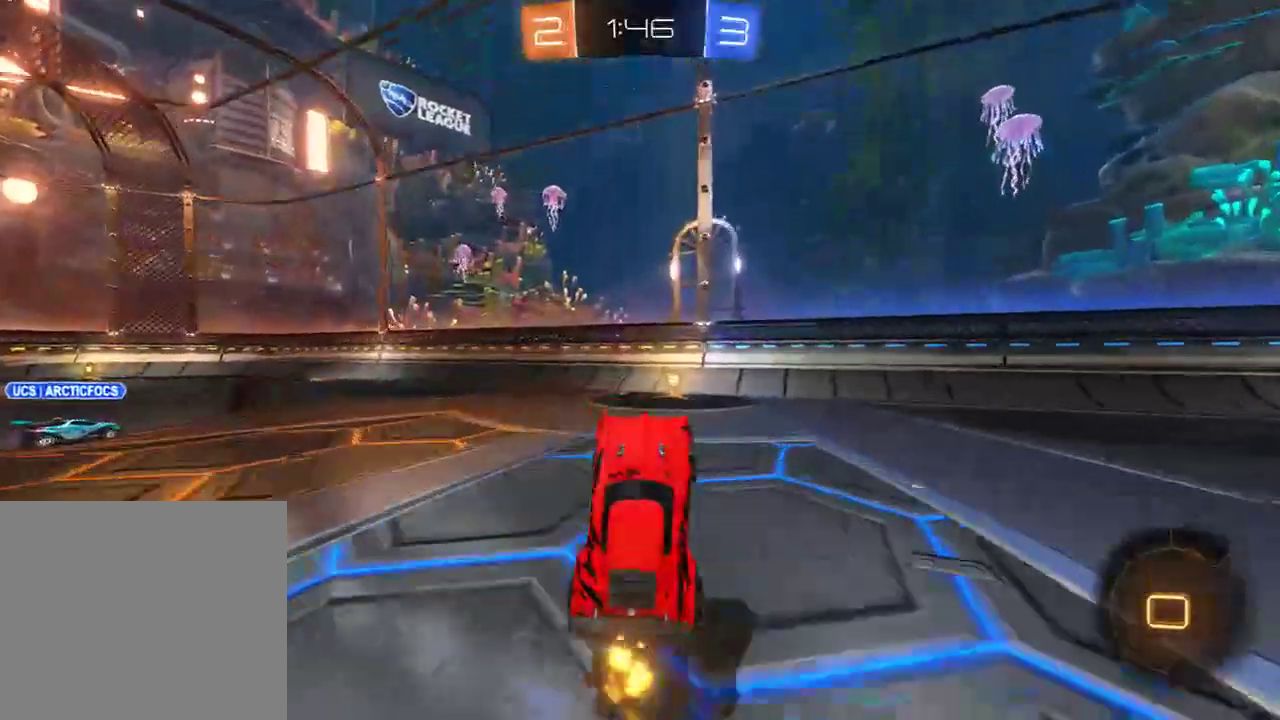
{"buttons": ["B", "R2"], "left_stick": "right", "right_stick": "center", "events": [[67, "R2", "down"], [100, "Y", "down"], [167, "left_stick", "right"], [233, "Y", "up"], [383, "left_stick", "center"], [433, "left_stick", "right"]]}
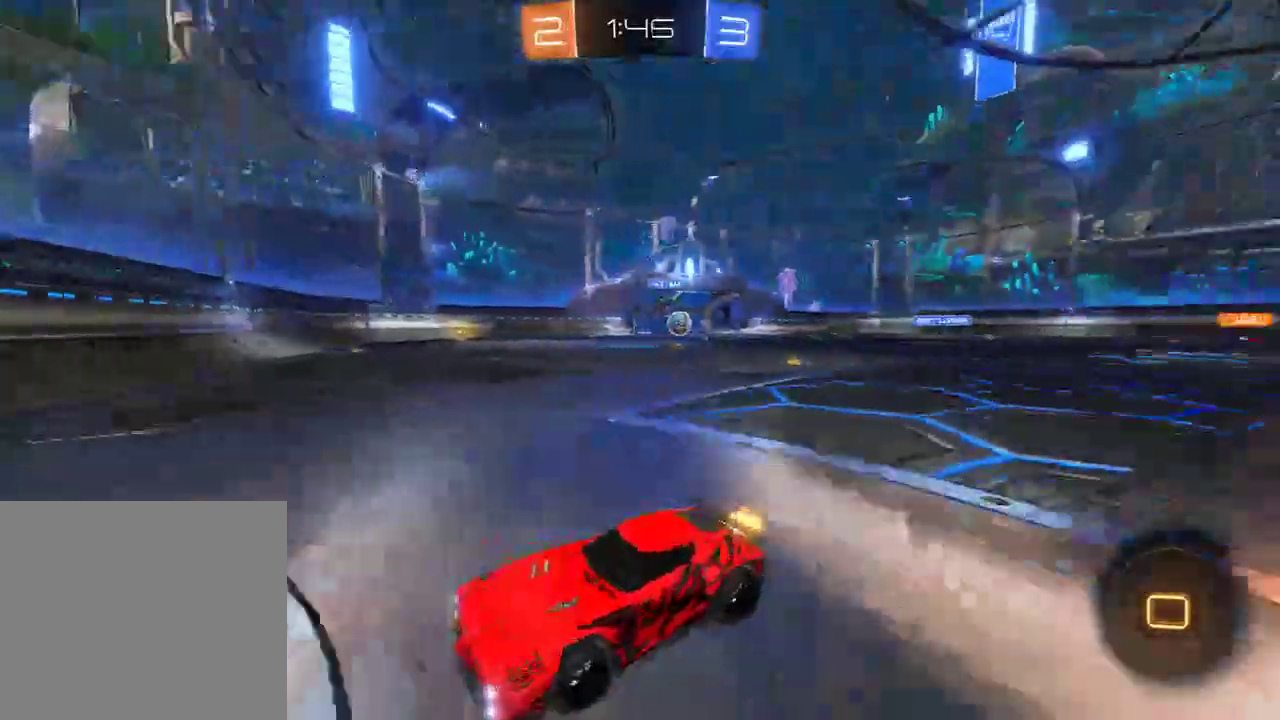
{"buttons": ["B", "X"], "left_stick": "left", "right_stick": "center", "events": [[17, "left_stick", "left"], [83, "R2", "up"], [83, "X", "down"], [250, "R2", "down"], [250, "X", "up"], [450, "X", "down"], [483, "R2", "up"]]}
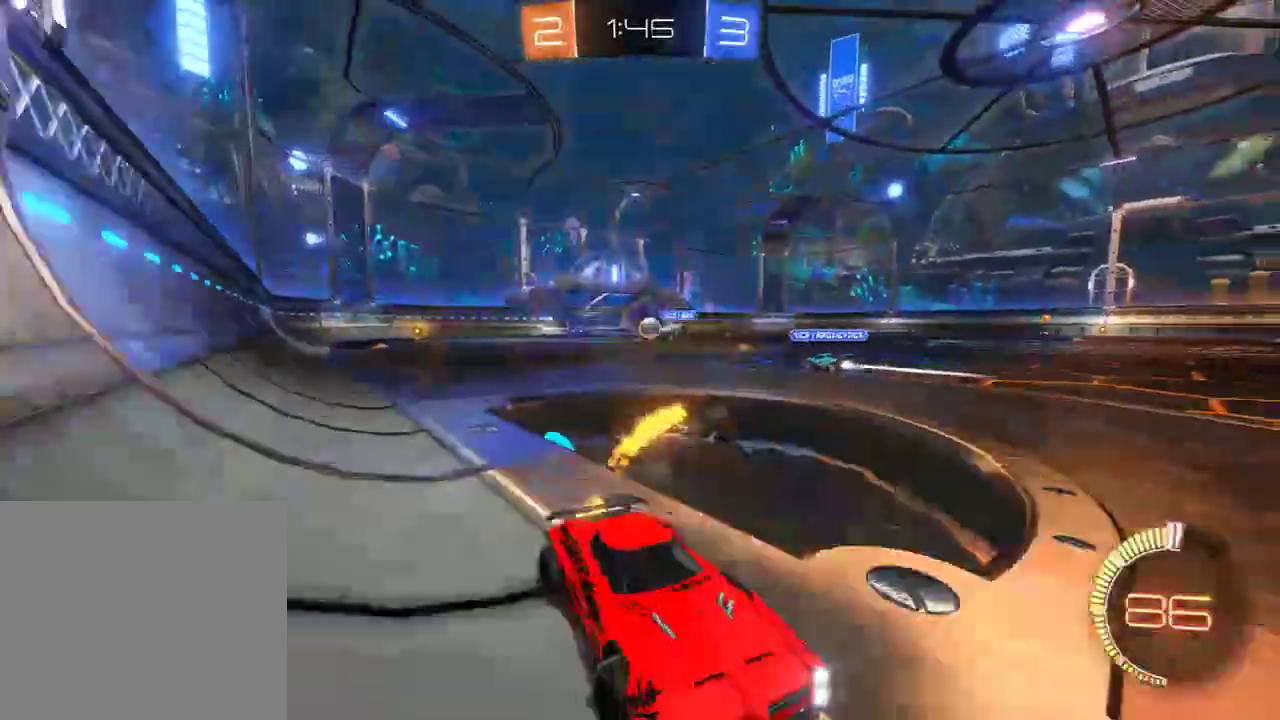
{"buttons": ["B", "R2"], "left_stick": "left", "right_stick": "center", "events": [[83, "X", "up"], [117, "R2", "down"]]}
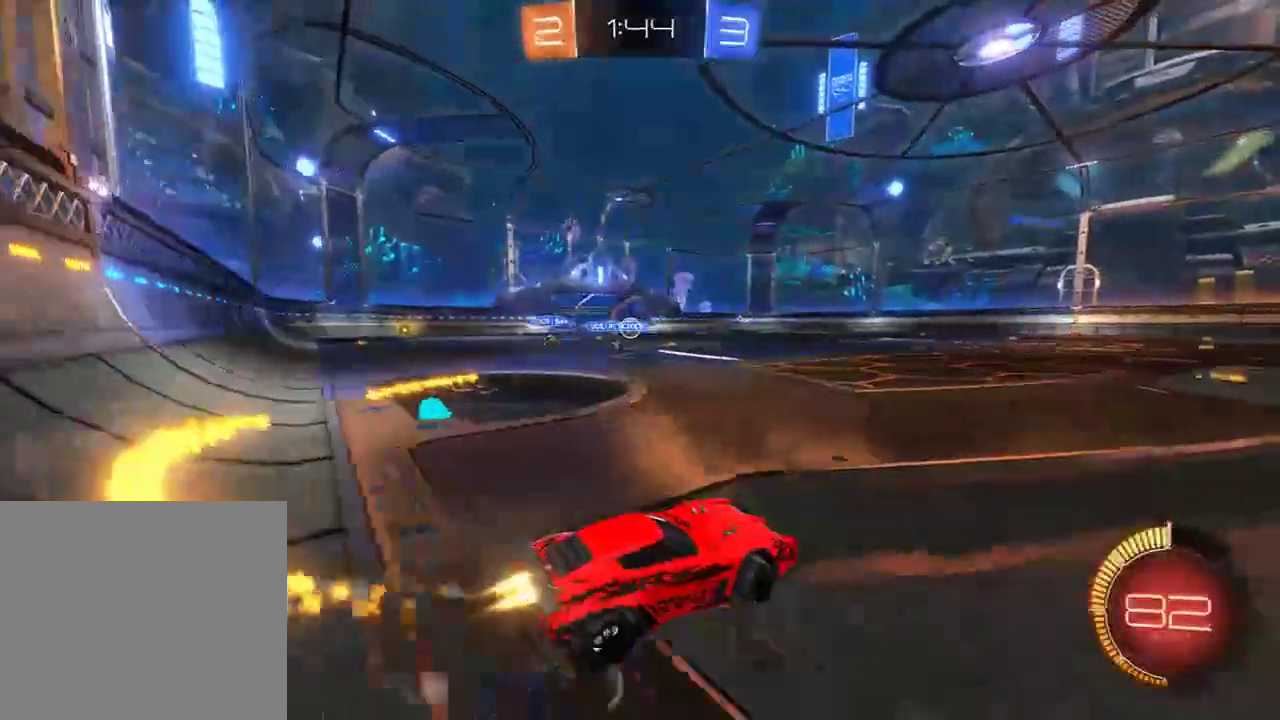
{"buttons": ["B", "L2", "L3"], "left_stick": "up-left", "right_stick": "center", "events": [[183, "A", "down"], [183, "L2", "down"], [250, "L3", "down"], [417, "A", "up"], [417, "left_stick", "up-left"], [500, "R2", "up"]]}
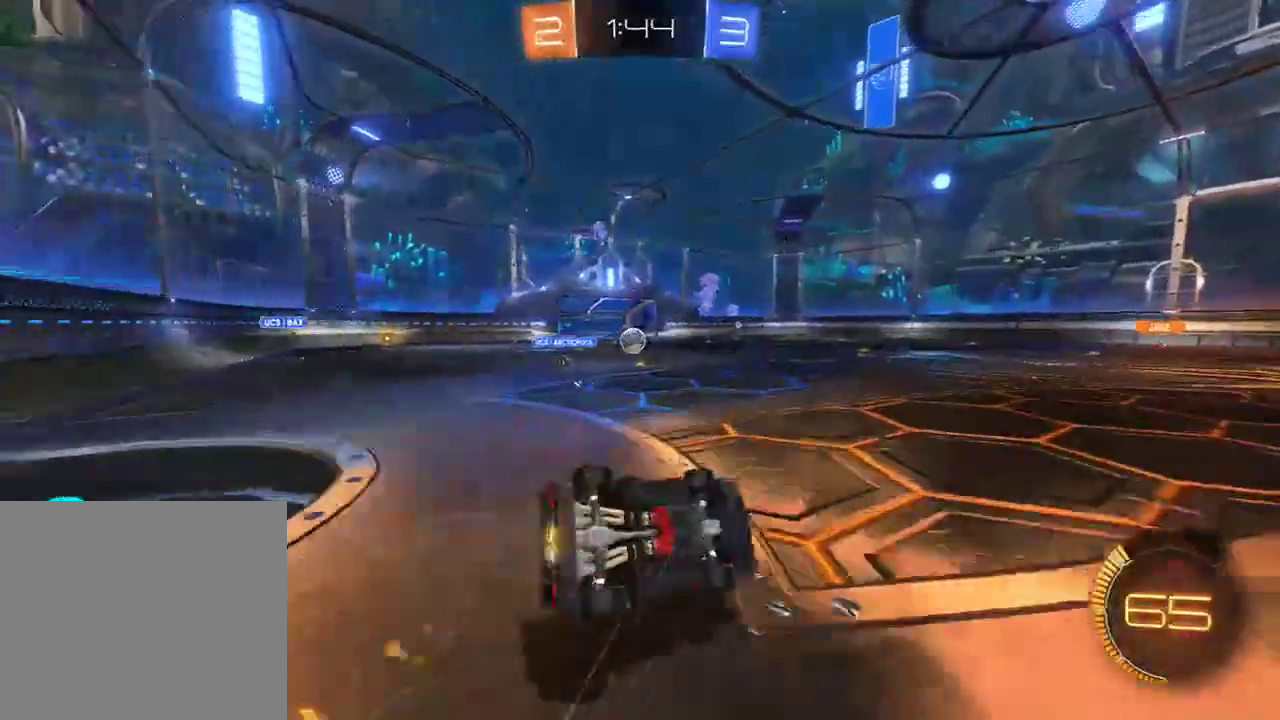
{"buttons": ["B"], "left_stick": "up-left", "right_stick": "center", "events": [[67, "B", "up"], [200, "L3", "up"], [333, "L2", "up"], [433, "B", "down"]]}
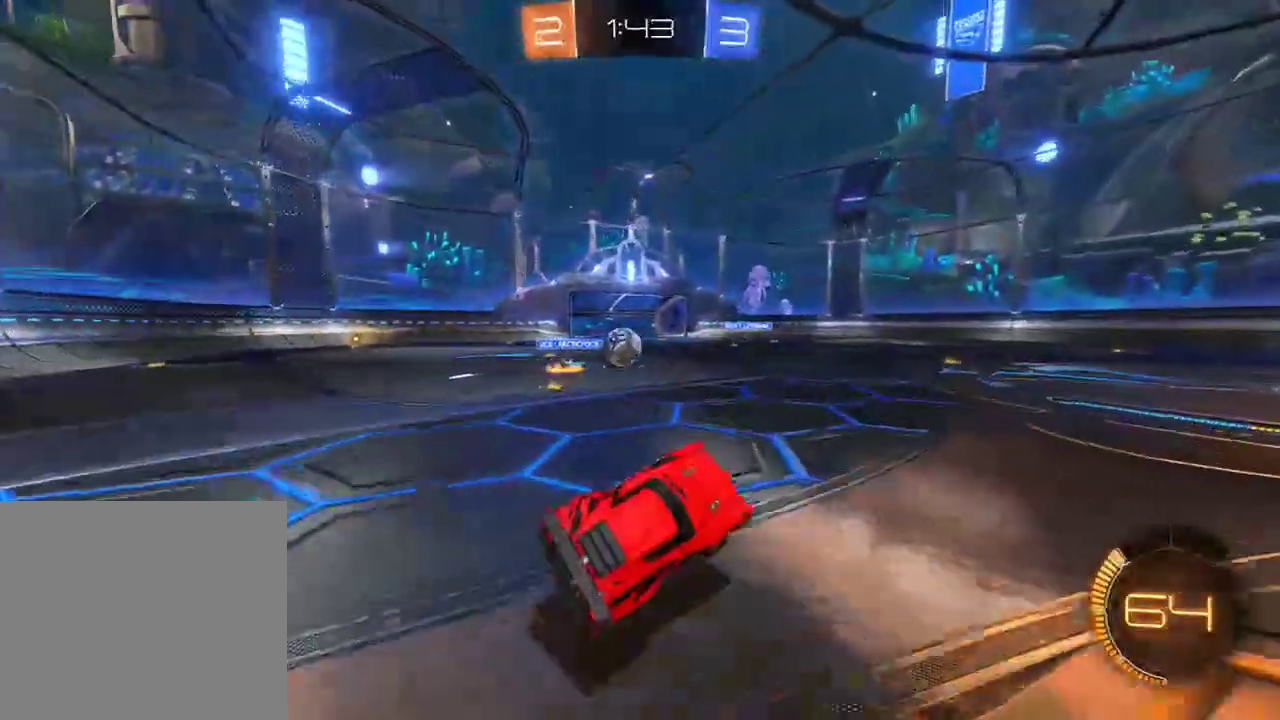
{"buttons": ["B"], "left_stick": "right", "right_stick": "center", "events": [[67, "left_stick", "left"], [233, "left_stick", "center"], [317, "left_stick", "right"], [333, "R2", "down"], [467, "R2", "up"]]}
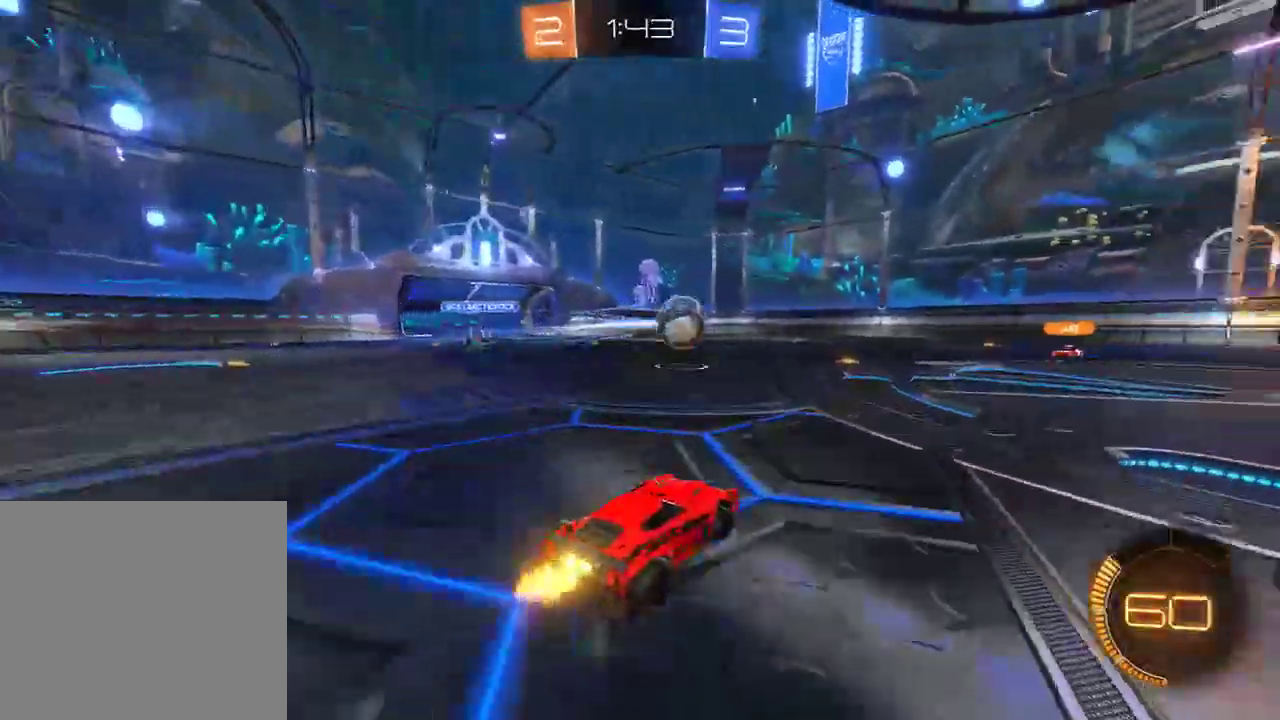
{"buttons": ["B"], "left_stick": "left", "right_stick": "center", "events": [[67, "left_stick", "left"], [333, "B", "up"], [467, "B", "down"]]}
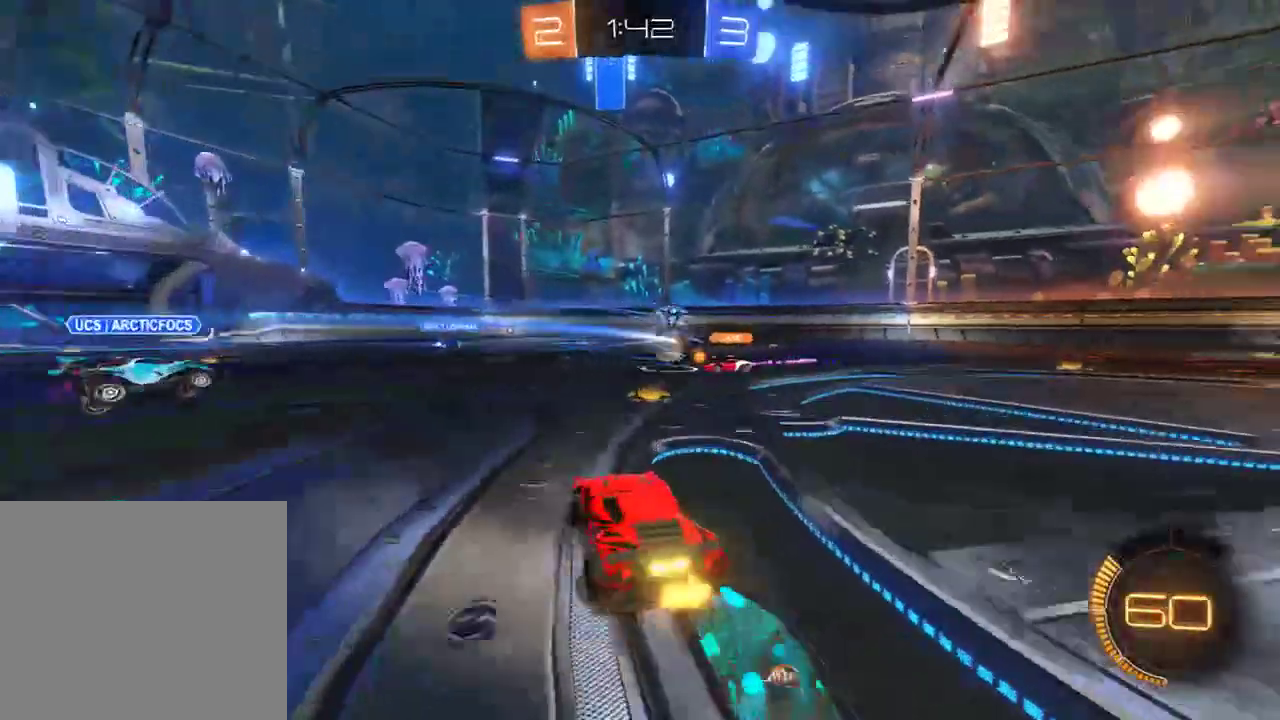
{"buttons": ["L2"], "left_stick": "right", "right_stick": "center", "events": [[350, "B", "up"], [417, "L2", "down"], [450, "left_stick", "right"]]}
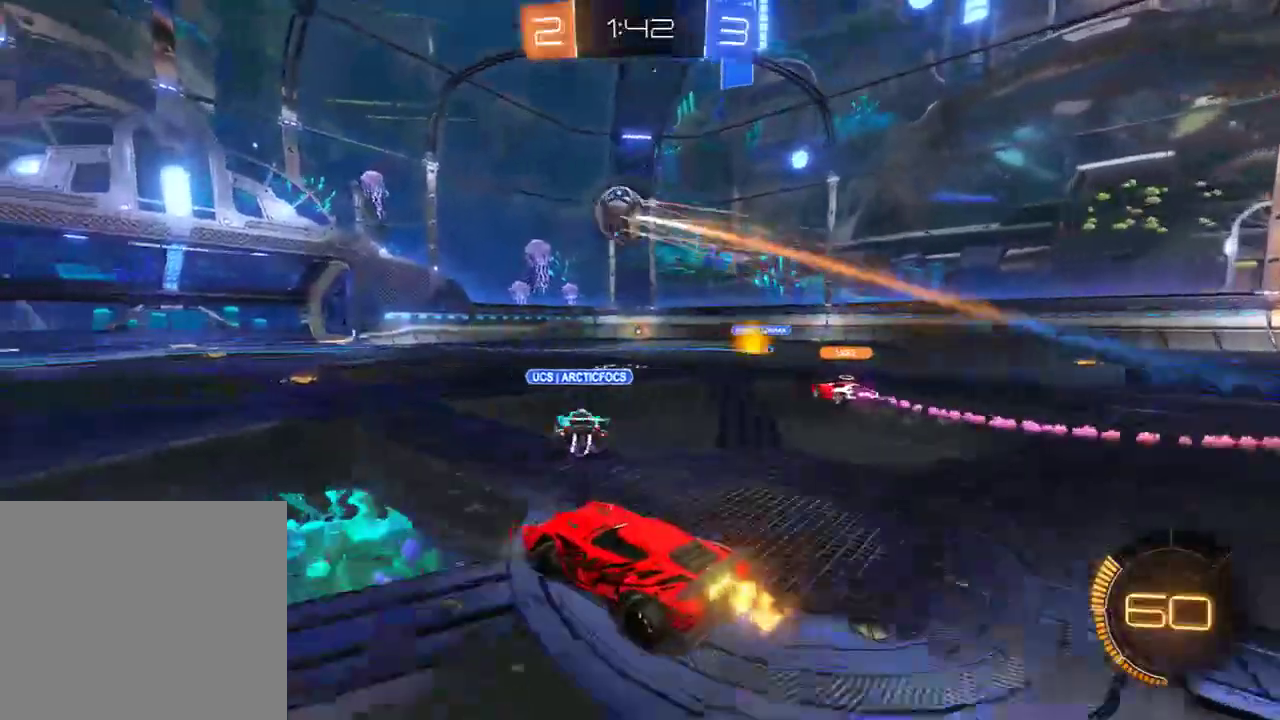
{"buttons": ["B"], "left_stick": "right", "right_stick": "center", "events": [[17, "L2", "up"], [117, "L2", "down"], [250, "L2", "up"], [283, "B", "down"]]}
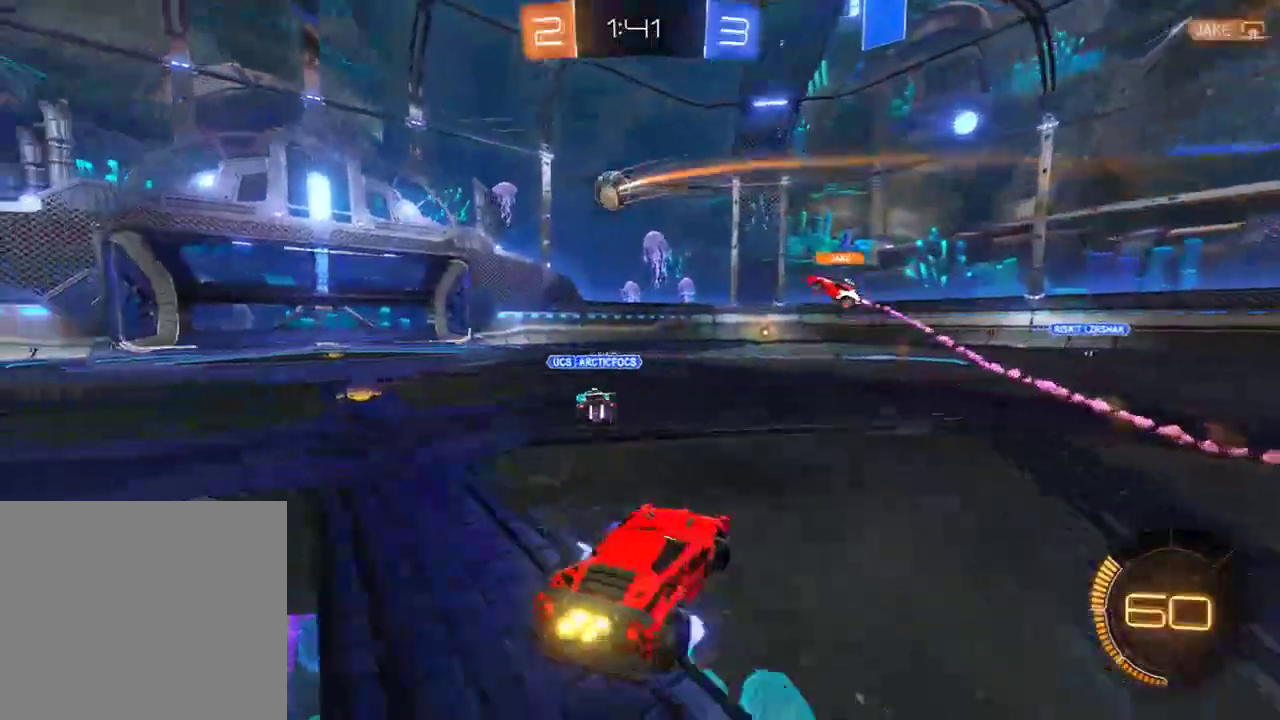
{"buttons": [], "left_stick": "left", "right_stick": "center", "events": [[283, "left_stick", "center"], [383, "B", "up"], [383, "left_stick", "left"]]}
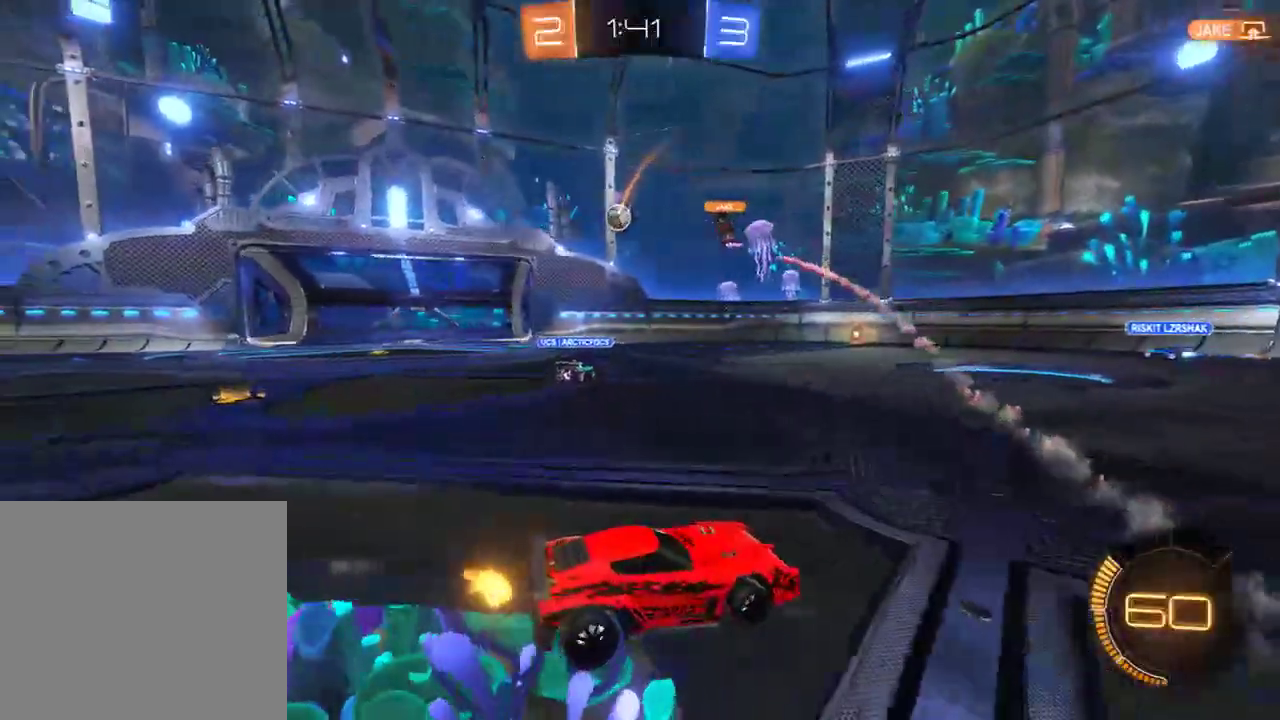
{"buttons": [], "left_stick": "center", "right_stick": "center", "events": [[117, "left_stick", "center"], [167, "left_stick", "left"], [183, "B", "down"], [267, "B", "up"], [500, "left_stick", "center"]]}
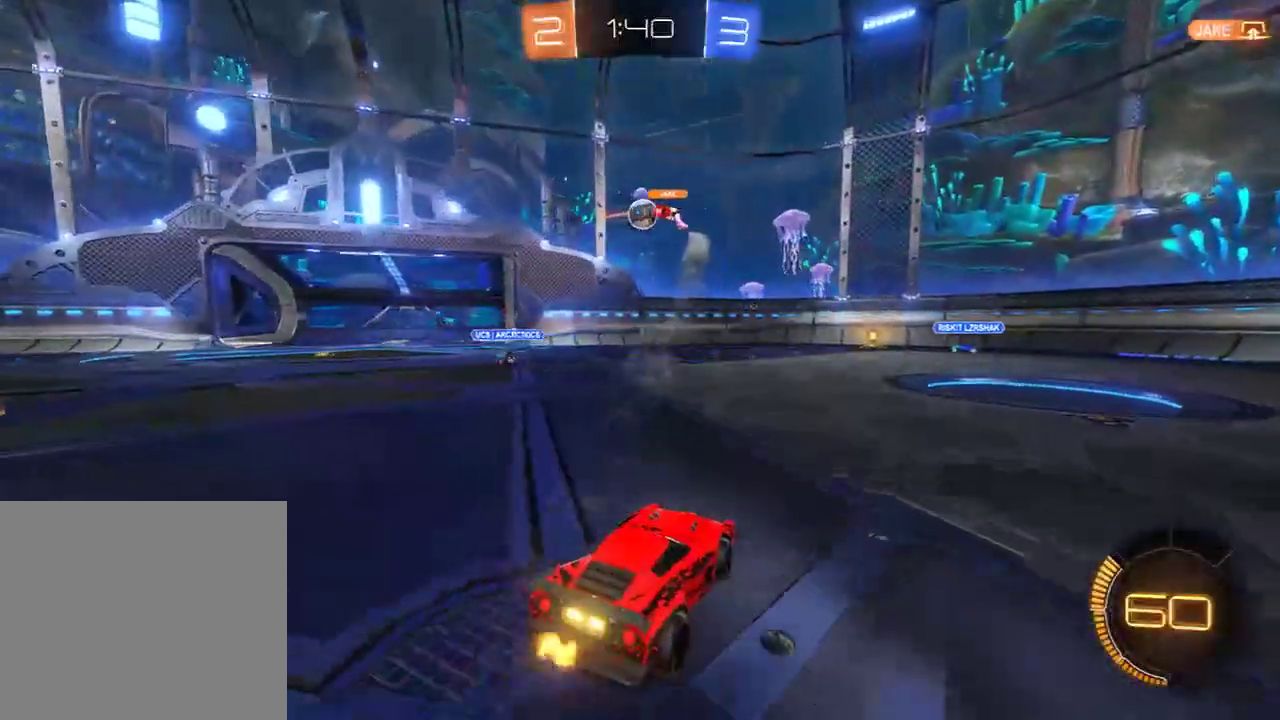
{"buttons": ["B", "R2"], "left_stick": "down-left", "right_stick": "center", "events": [[33, "B", "down"], [33, "left_stick", "left"], [67, "left_stick", "down-left"], [367, "R2", "down"]]}
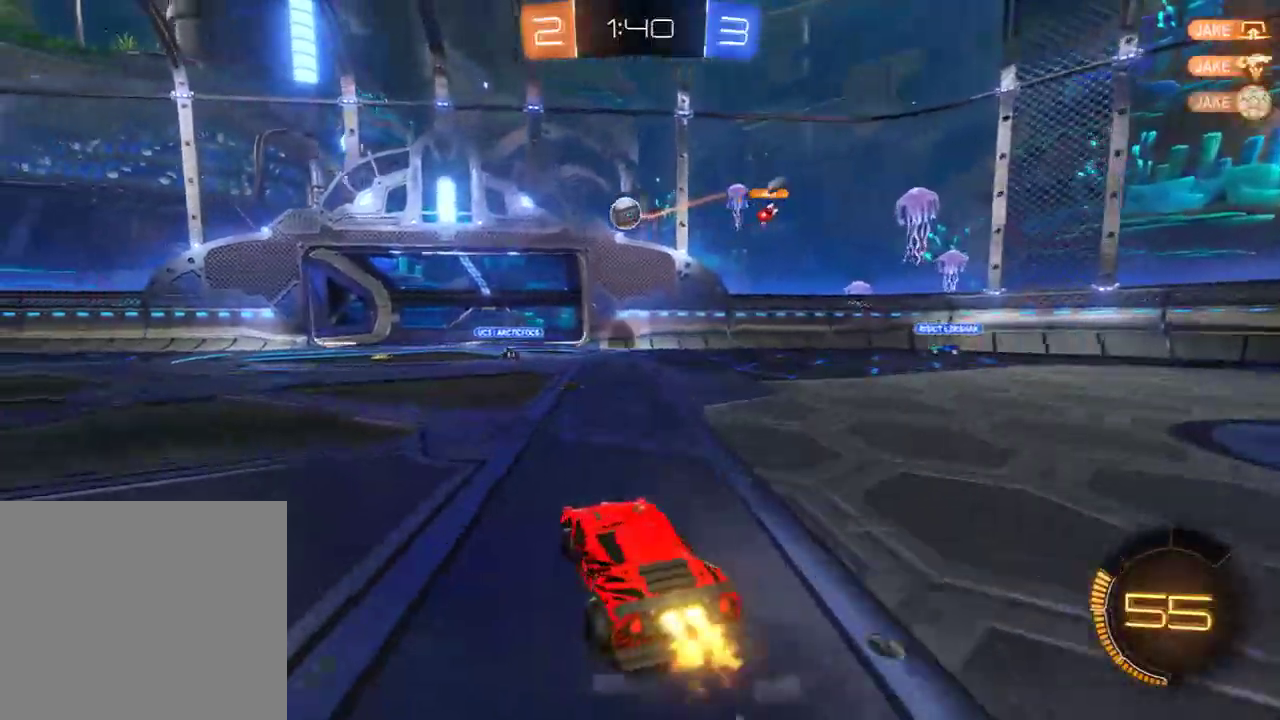
{"buttons": ["B", "R2"], "left_stick": "left", "right_stick": "center", "events": [[100, "left_stick", "down-right"], [133, "A", "down"], [200, "L3", "down"], [200, "left_stick", "down"], [300, "left_stick", "down-left"], [333, "L3", "up"], [433, "A", "up"], [433, "left_stick", "left"]]}
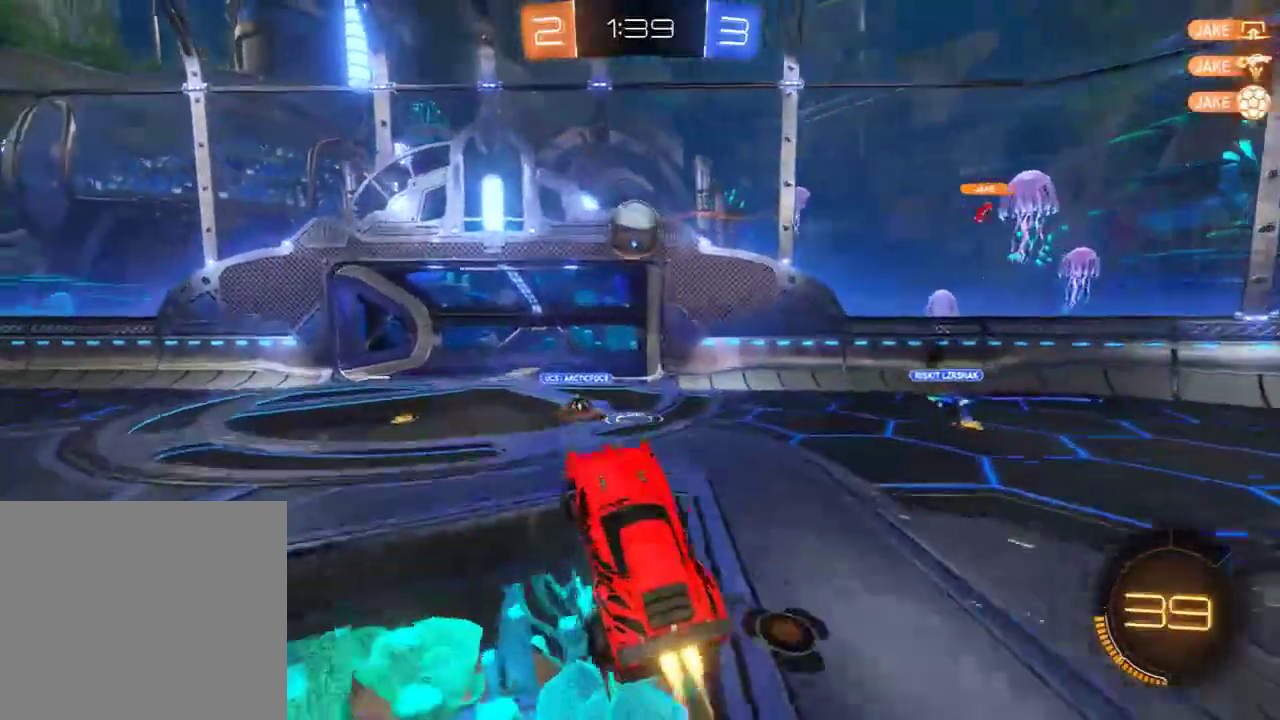
{"buttons": ["B", "R2"], "left_stick": "center", "right_stick": "center", "events": [[283, "left_stick", "center"]]}
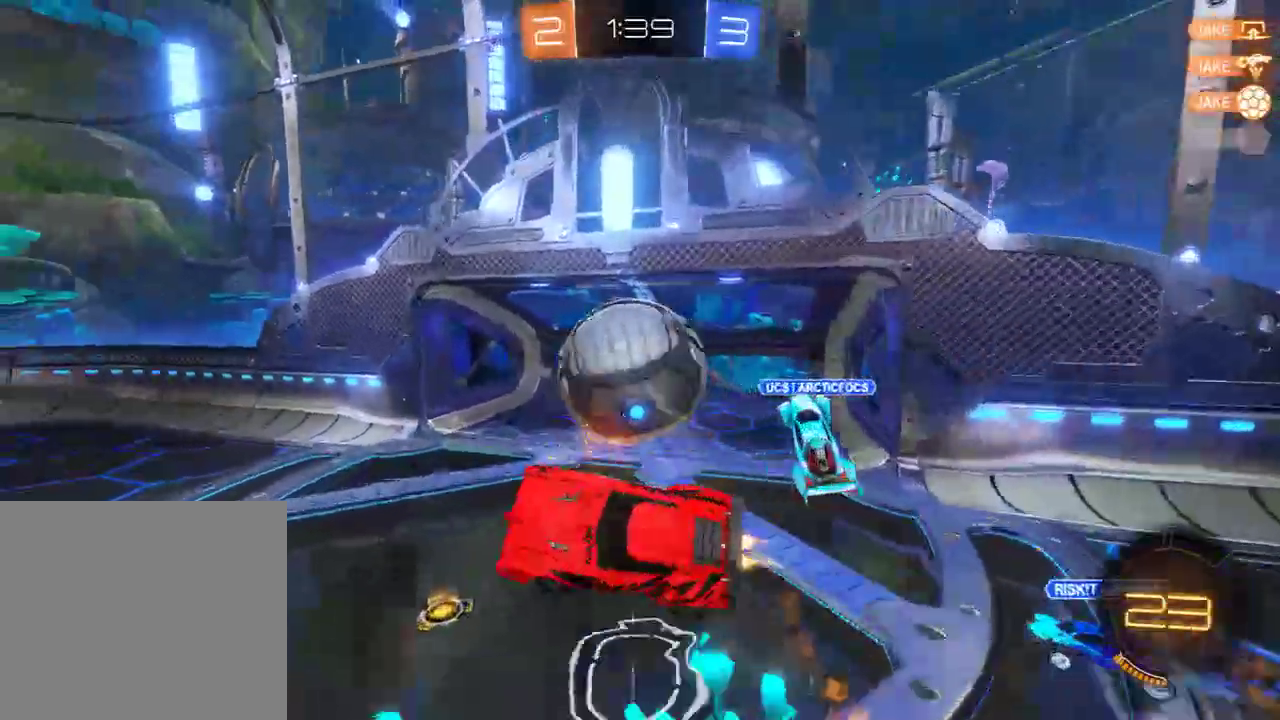
{"buttons": [], "left_stick": "left", "right_stick": "center", "events": [[50, "left_stick", "up-left"], [117, "L2", "down"], [133, "left_stick", "left"], [150, "R2", "up"], [283, "B", "up"], [283, "Y", "down"], [350, "L2", "up"], [417, "Y", "up"]]}
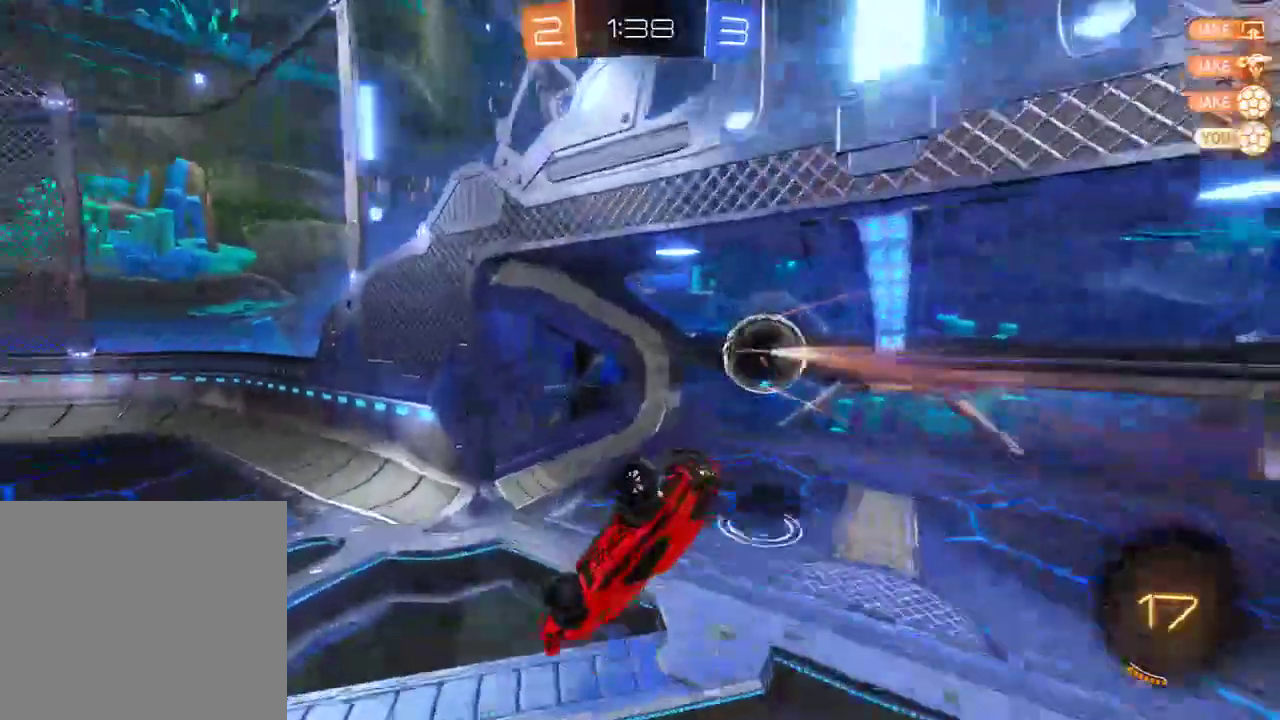
{"buttons": [], "left_stick": "center", "right_stick": "center", "events": [[17, "left_stick", "center"]]}
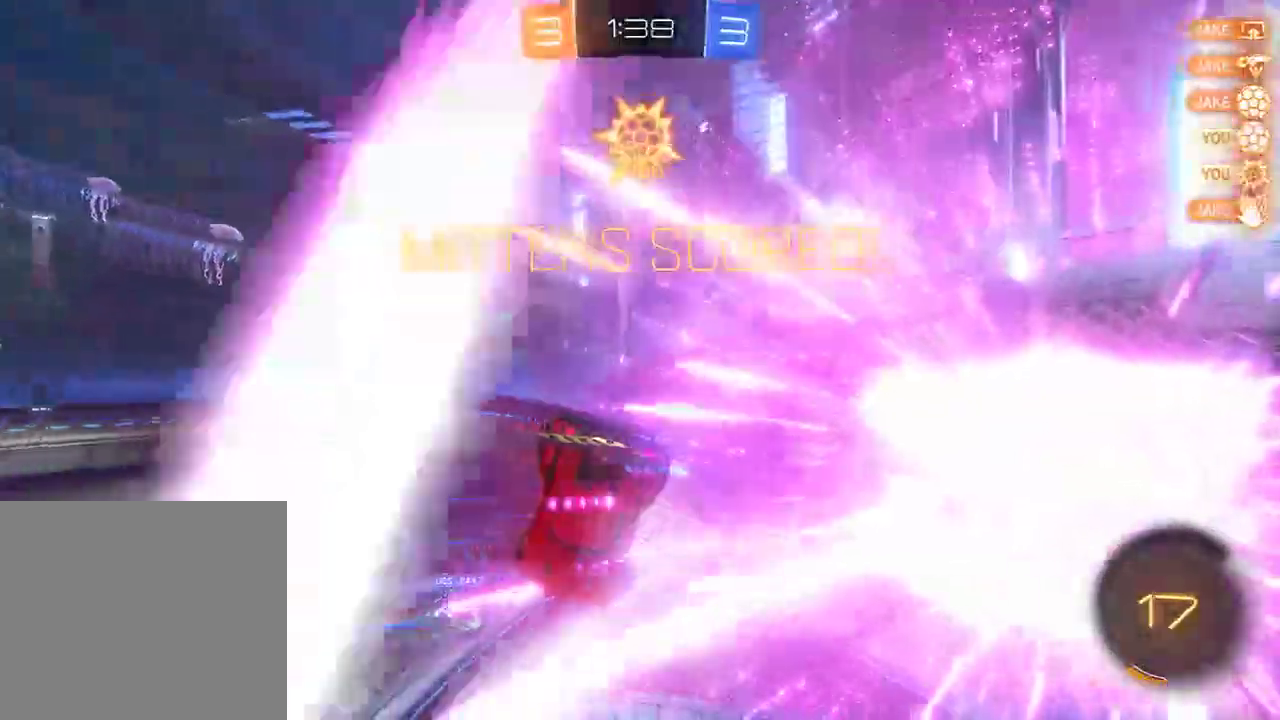
{"buttons": [], "left_stick": "center", "right_stick": "center", "events": []}
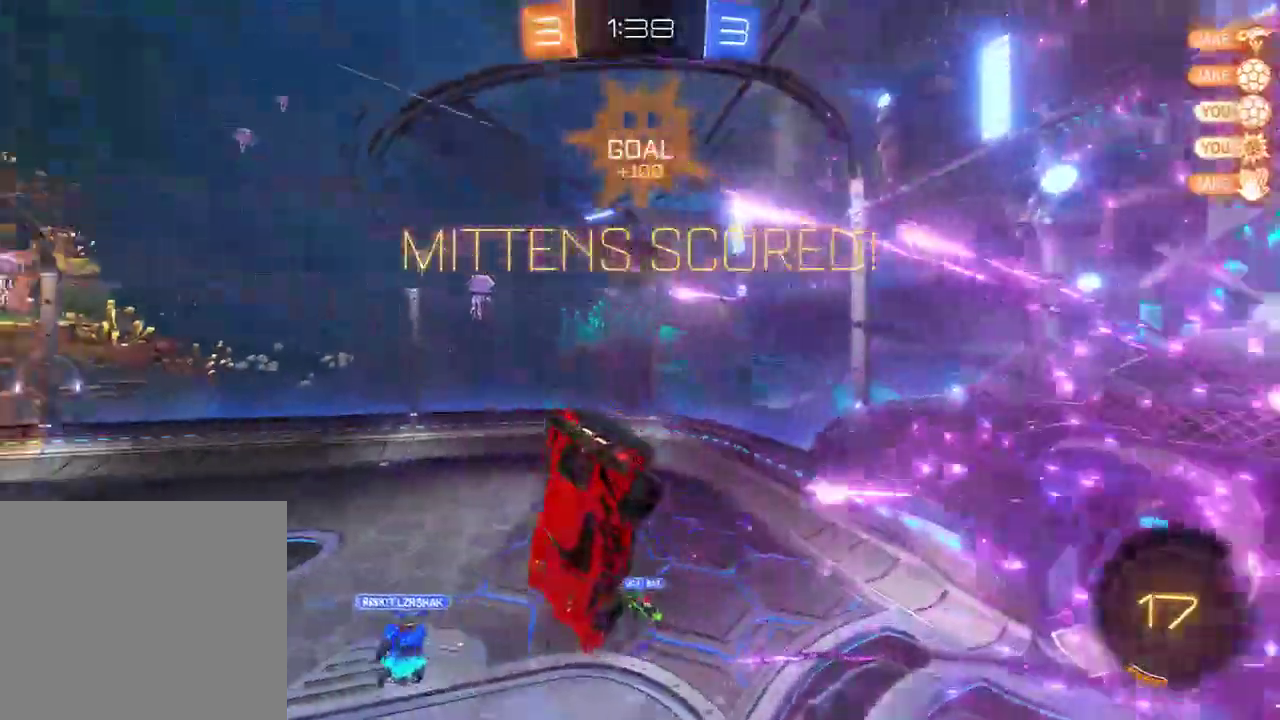
{"buttons": [], "left_stick": "center", "right_stick": "center", "events": []}
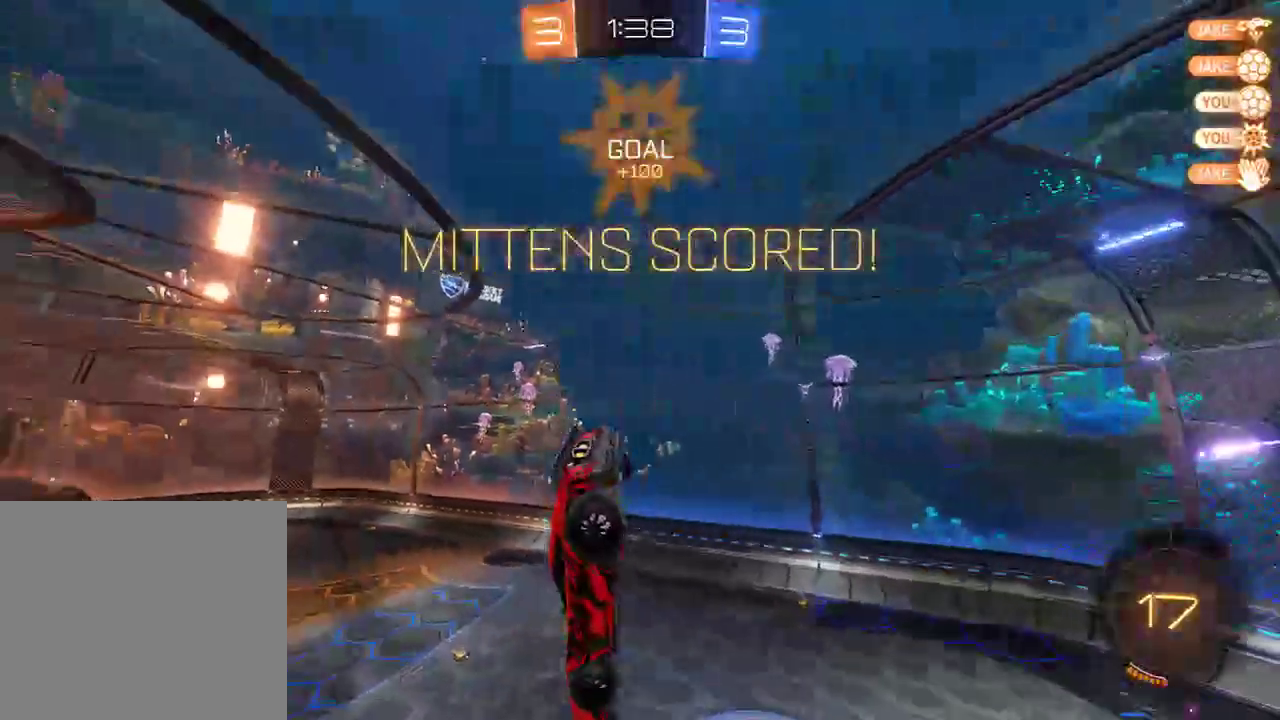
{"buttons": [], "left_stick": "center", "right_stick": "center", "events": []}
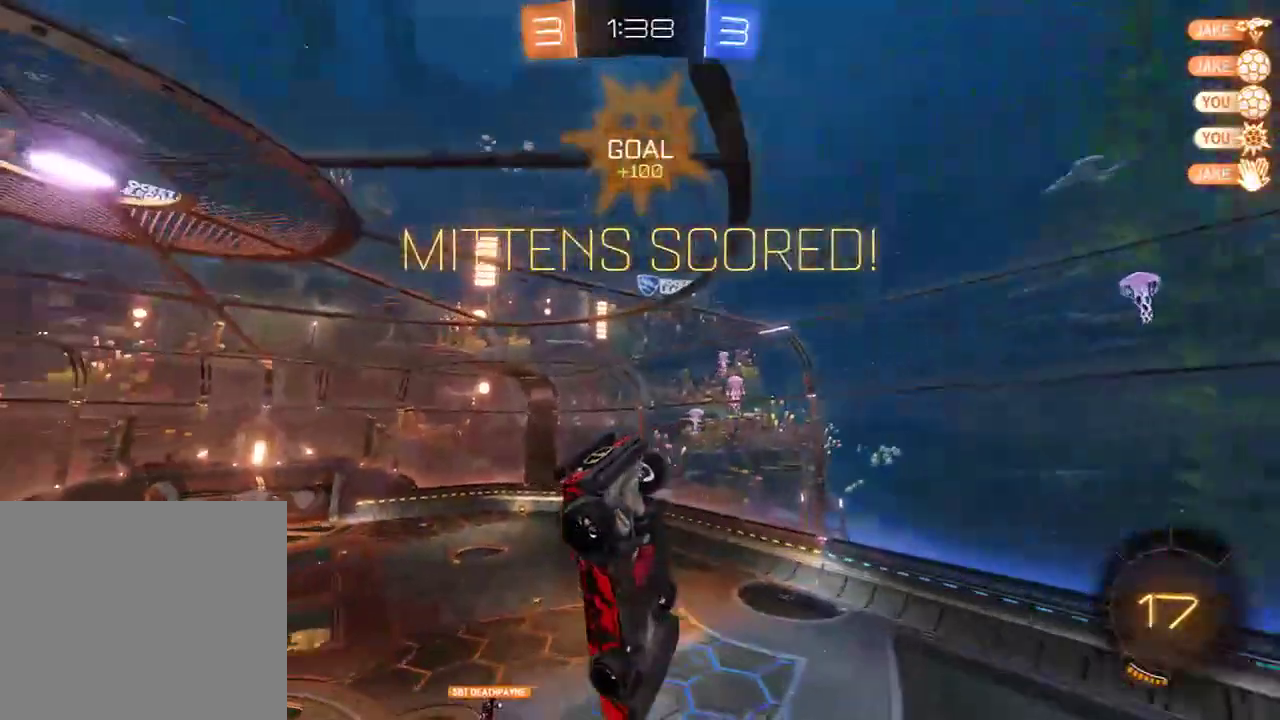
{"buttons": ["L2"], "left_stick": "right", "right_stick": "center", "events": [[233, "L2", "down"], [233, "left_stick", "right"]]}